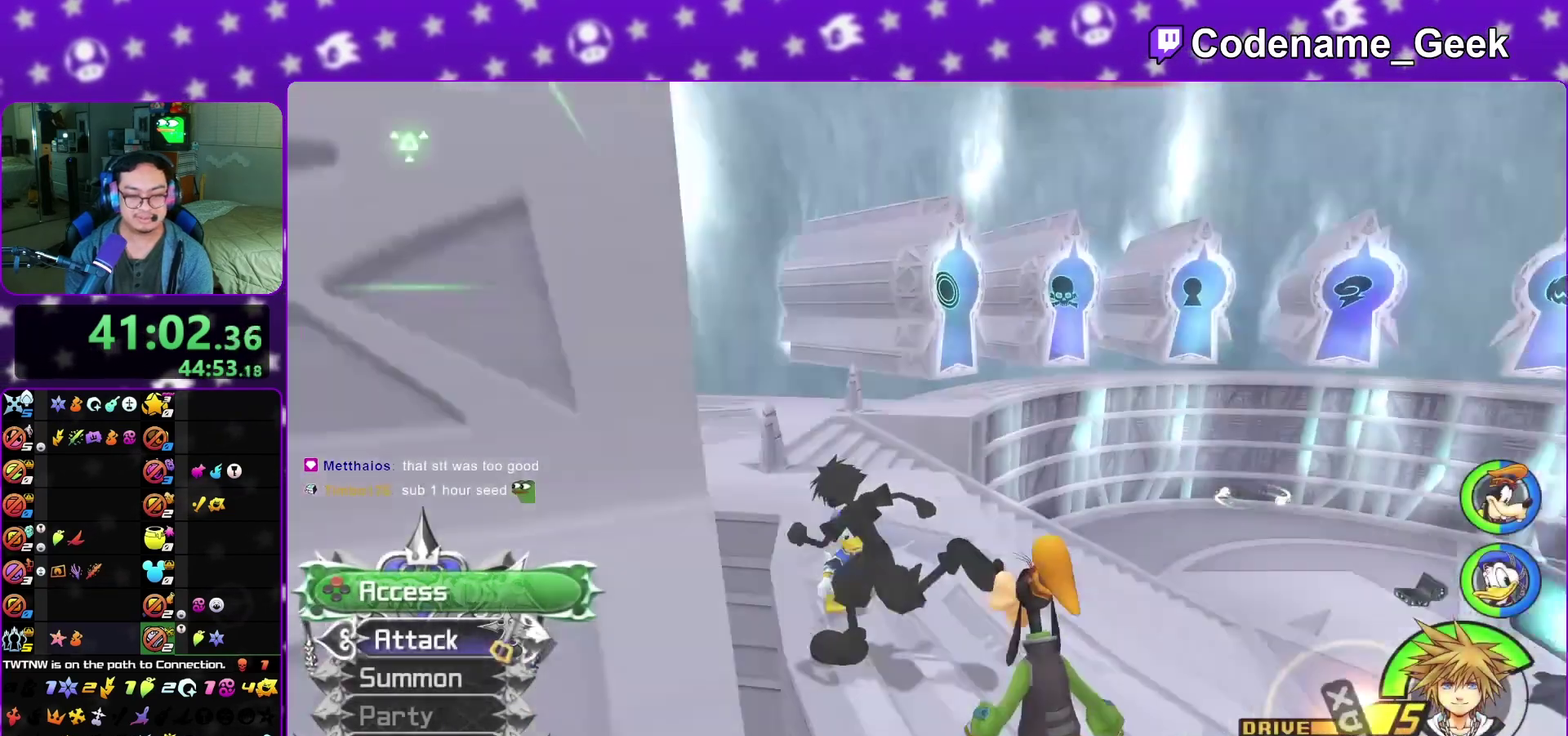
Gameplay with a controller (Nintendo layout); each line is a JSON object with the inputs held at the frame after it (dt_ms = milliseconds from this image to that frame). "events" lists button and stick changes between this image and that frame as [ms after this image, input, new state], when the widget could be followed in between. This overlay highlights the sticks when they move; stick clicks (L3 R3) are not distinguishable. Not read: L3 R3 SELECT START.
{"dt_ms": 800, "buttons": [], "left_stick": "center", "right_stick": "center"}
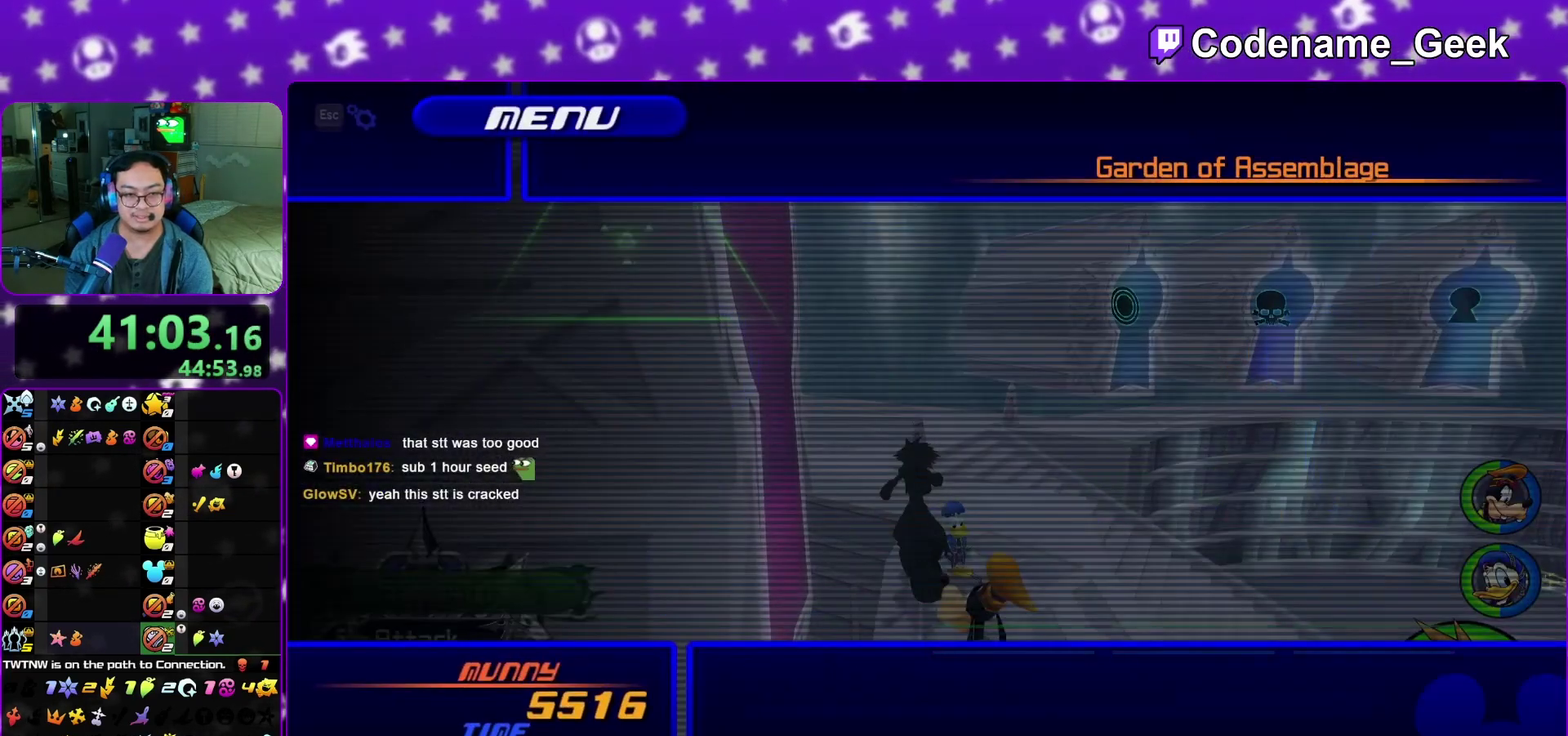
{"dt_ms": 300, "buttons": [], "left_stick": "center", "right_stick": "center", "events": [[167, "B", "down"], [283, "B", "up"]]}
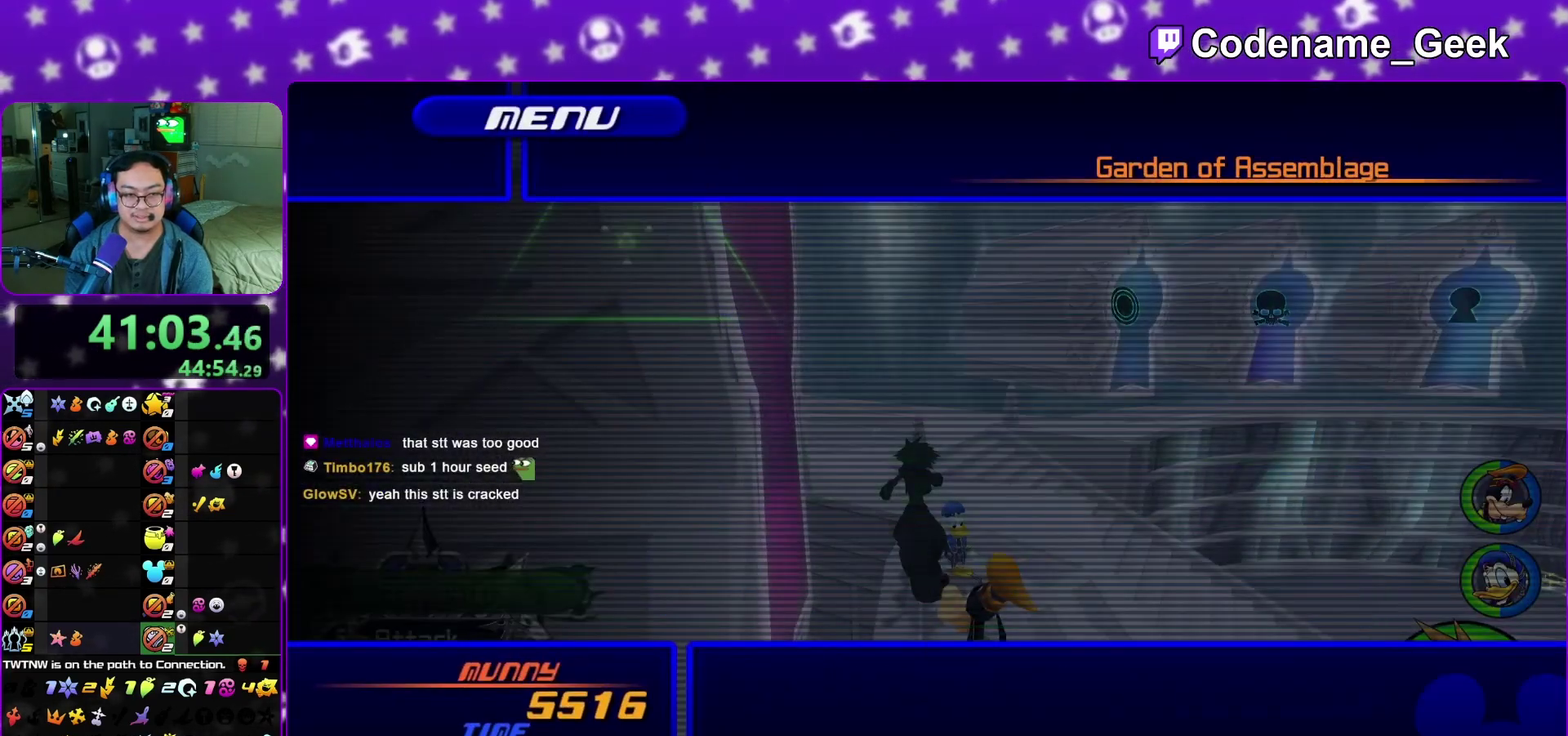
{"dt_ms": 500, "buttons": ["A"], "left_stick": "center", "right_stick": "center", "events": [[133, "A", "down"], [267, "A", "up"], [400, "left_stick", "down-left"], [417, "A", "down"], [483, "left_stick", "center"]]}
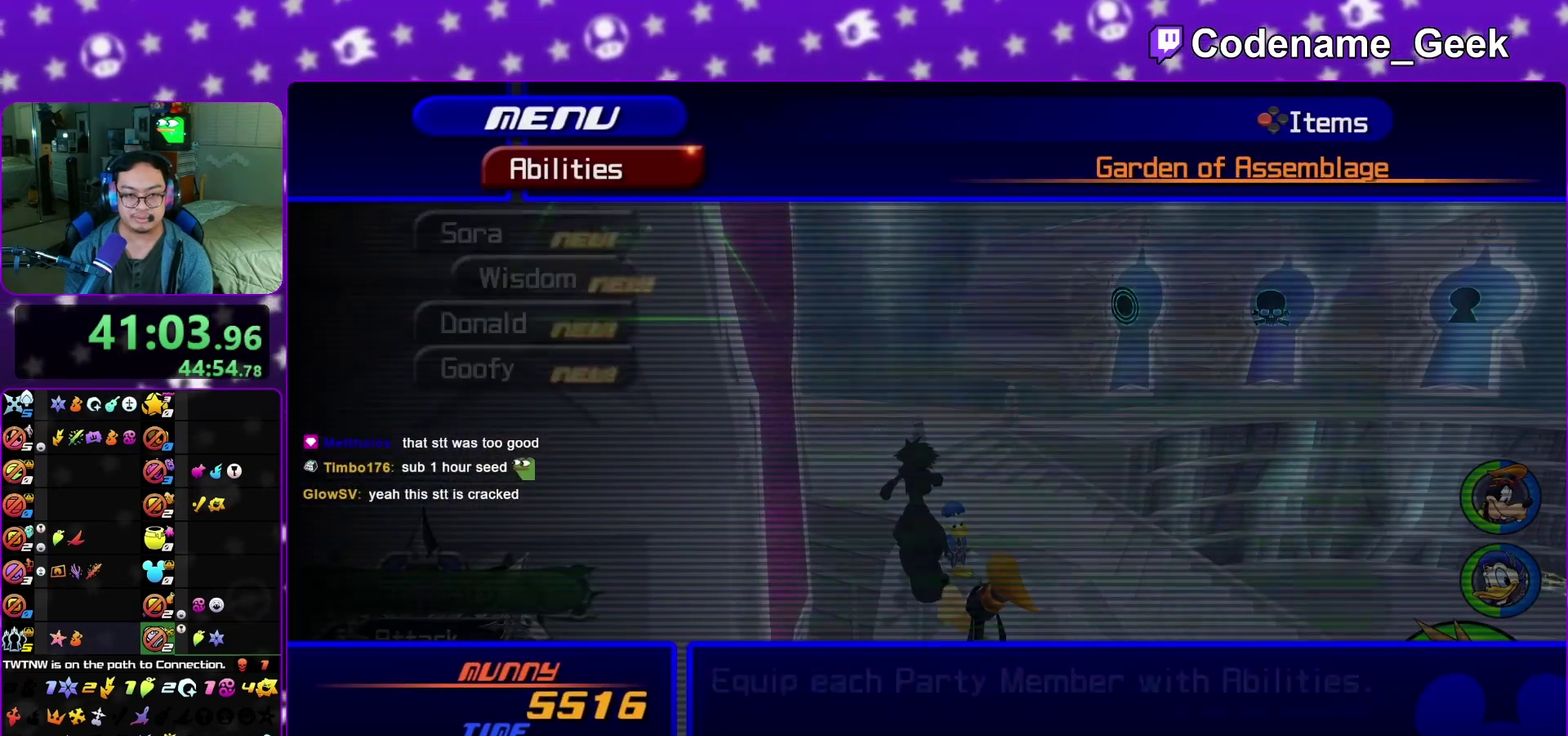
{"dt_ms": 500, "buttons": [], "left_stick": "center", "right_stick": "center", "events": [[17, "A", "up"]]}
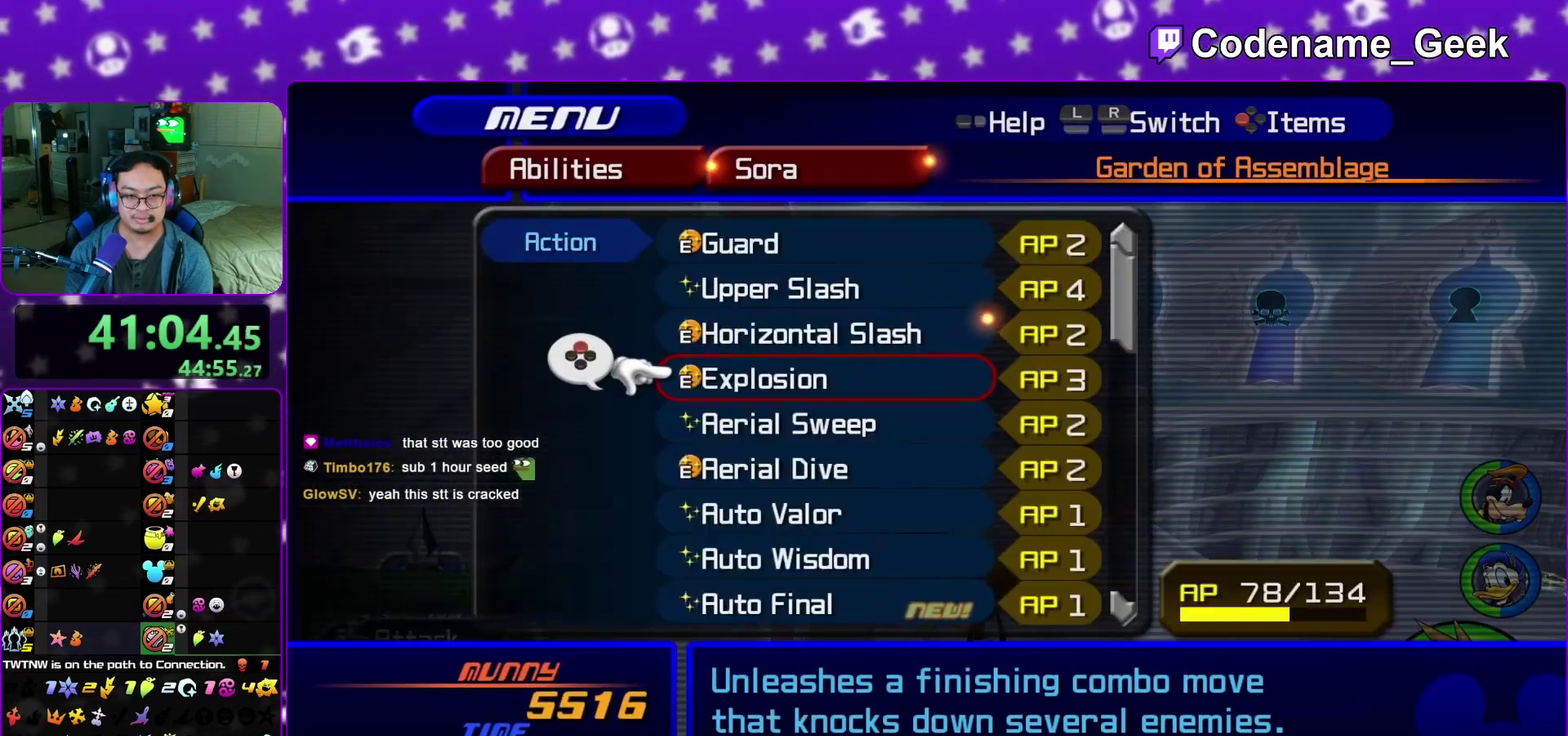
{"dt_ms": 500, "buttons": ["R1"], "left_stick": "center", "right_stick": "center", "events": [[83, "R1", "down"], [183, "R1", "up"], [450, "R1", "down"]]}
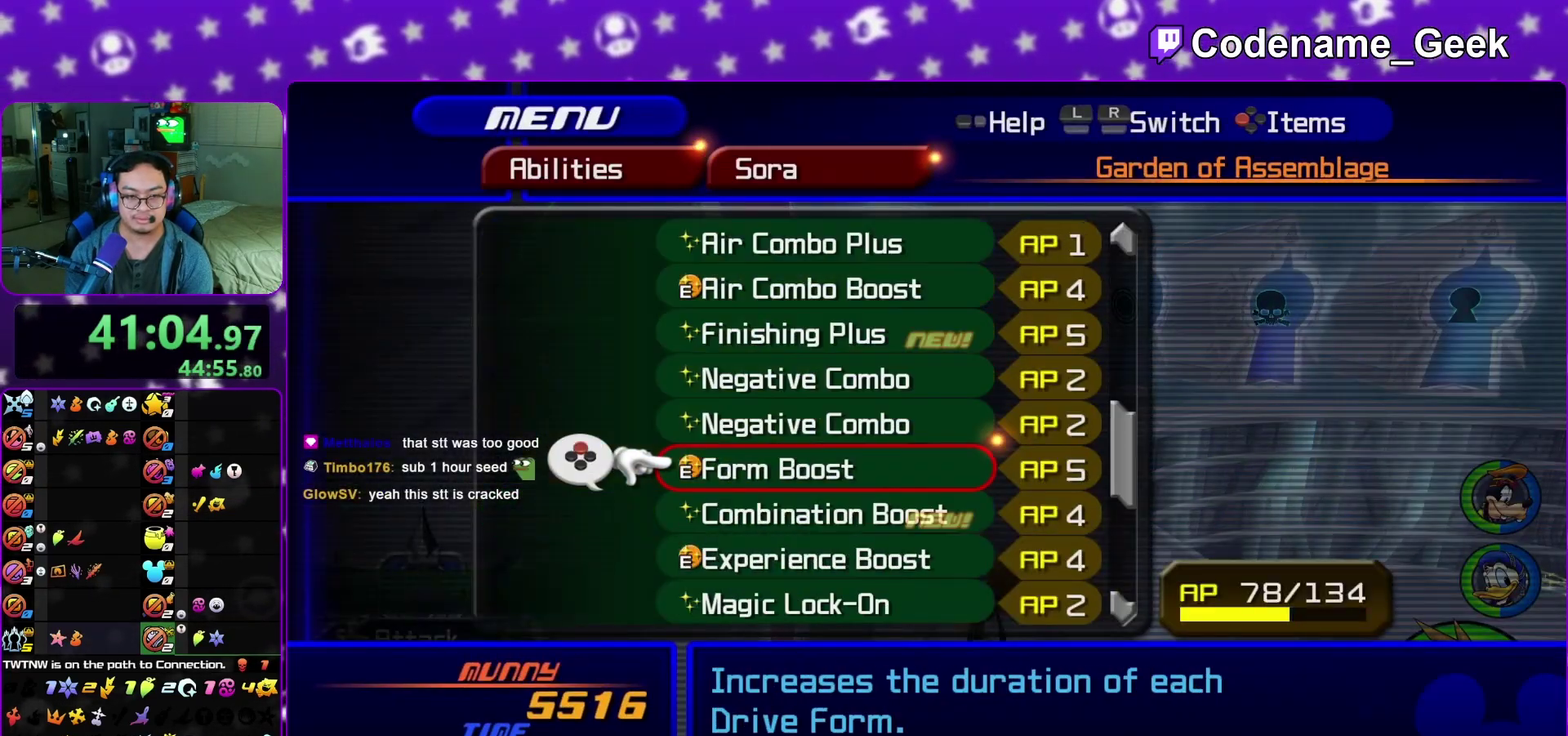
{"dt_ms": 600, "buttons": [], "left_stick": "center", "right_stick": "center", "events": [[67, "R1", "up"]]}
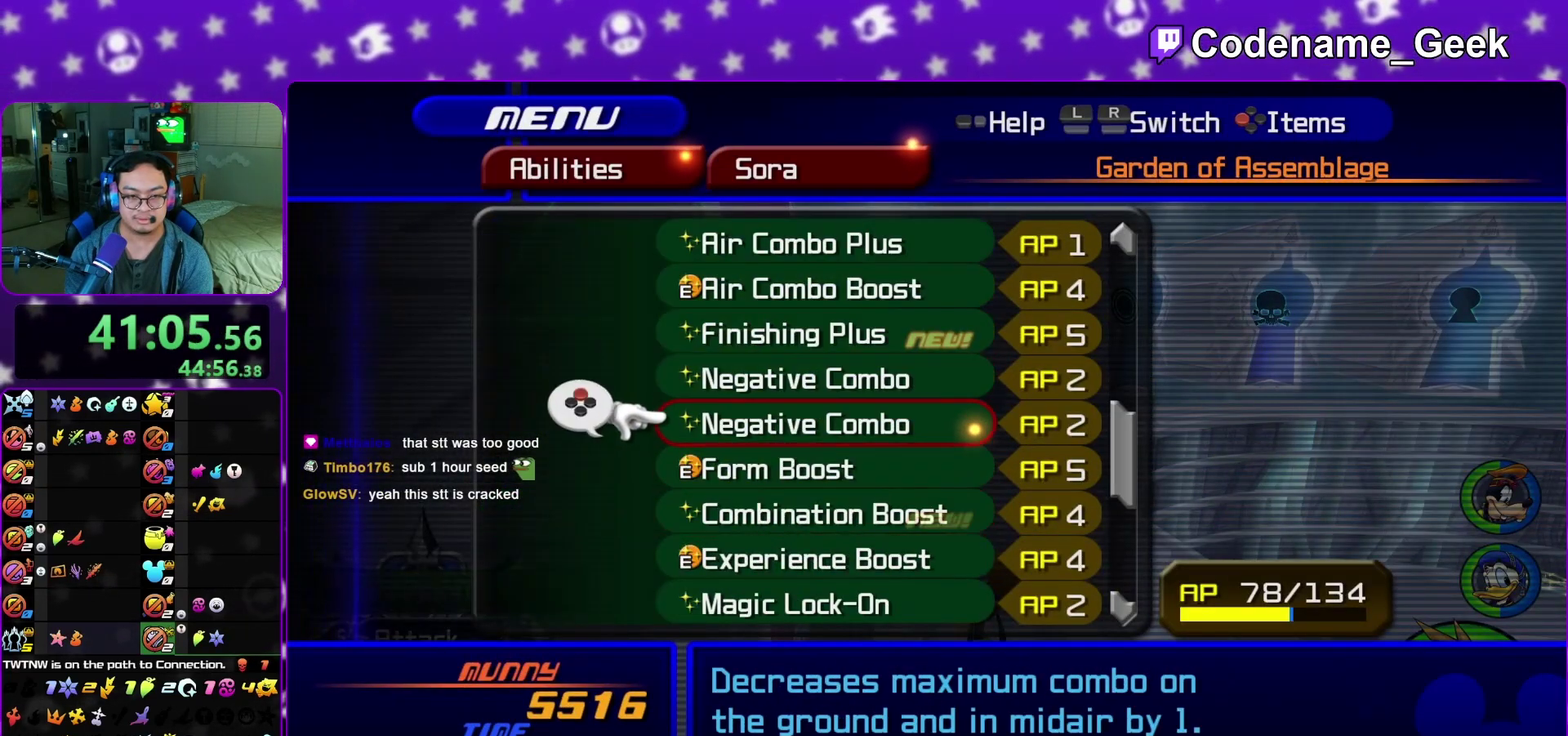
{"dt_ms": 400, "buttons": [], "left_stick": "center", "right_stick": "center", "events": [[333, "X", "down"], [400, "X", "up"]]}
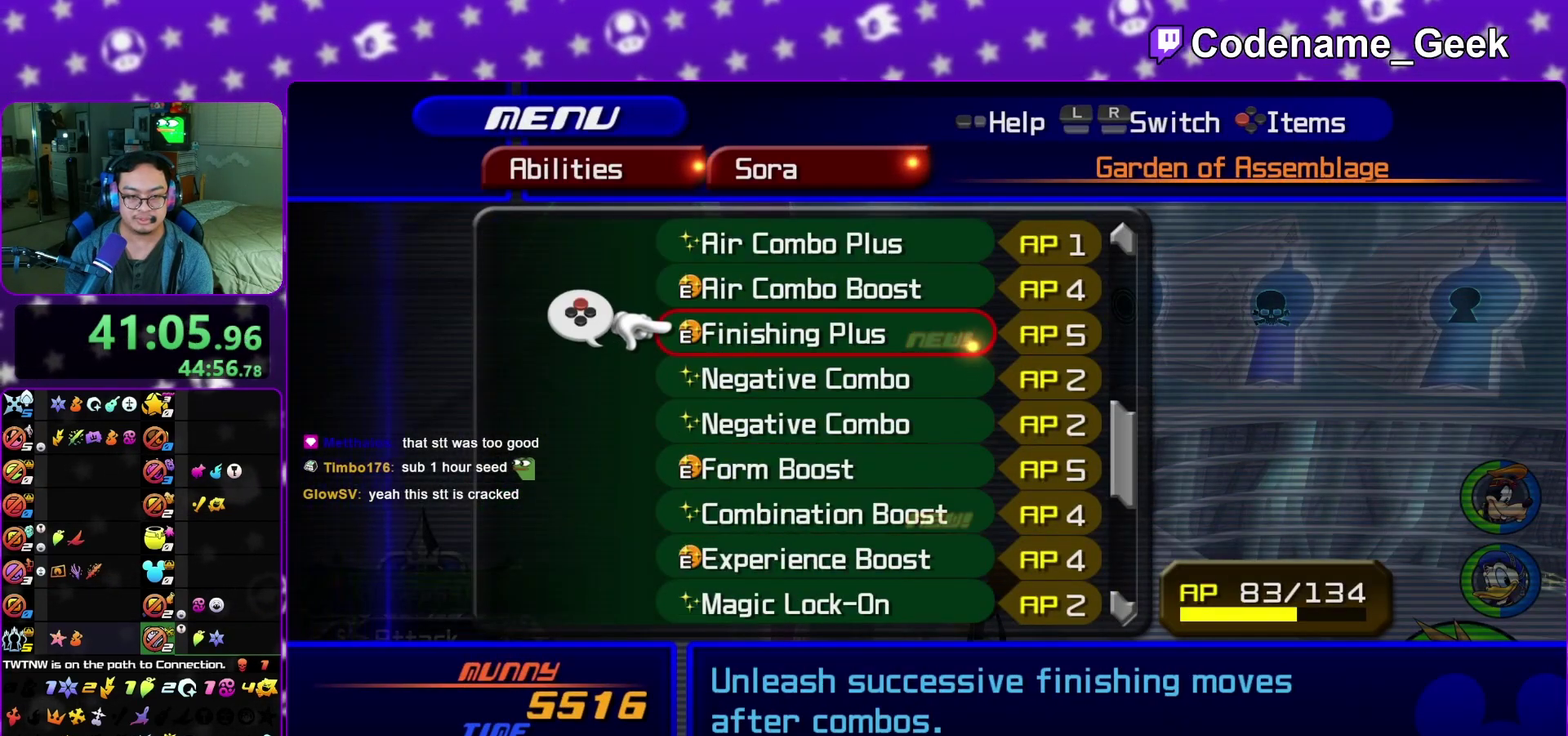
{"dt_ms": 500, "buttons": [], "left_stick": "center", "right_stick": "center", "events": []}
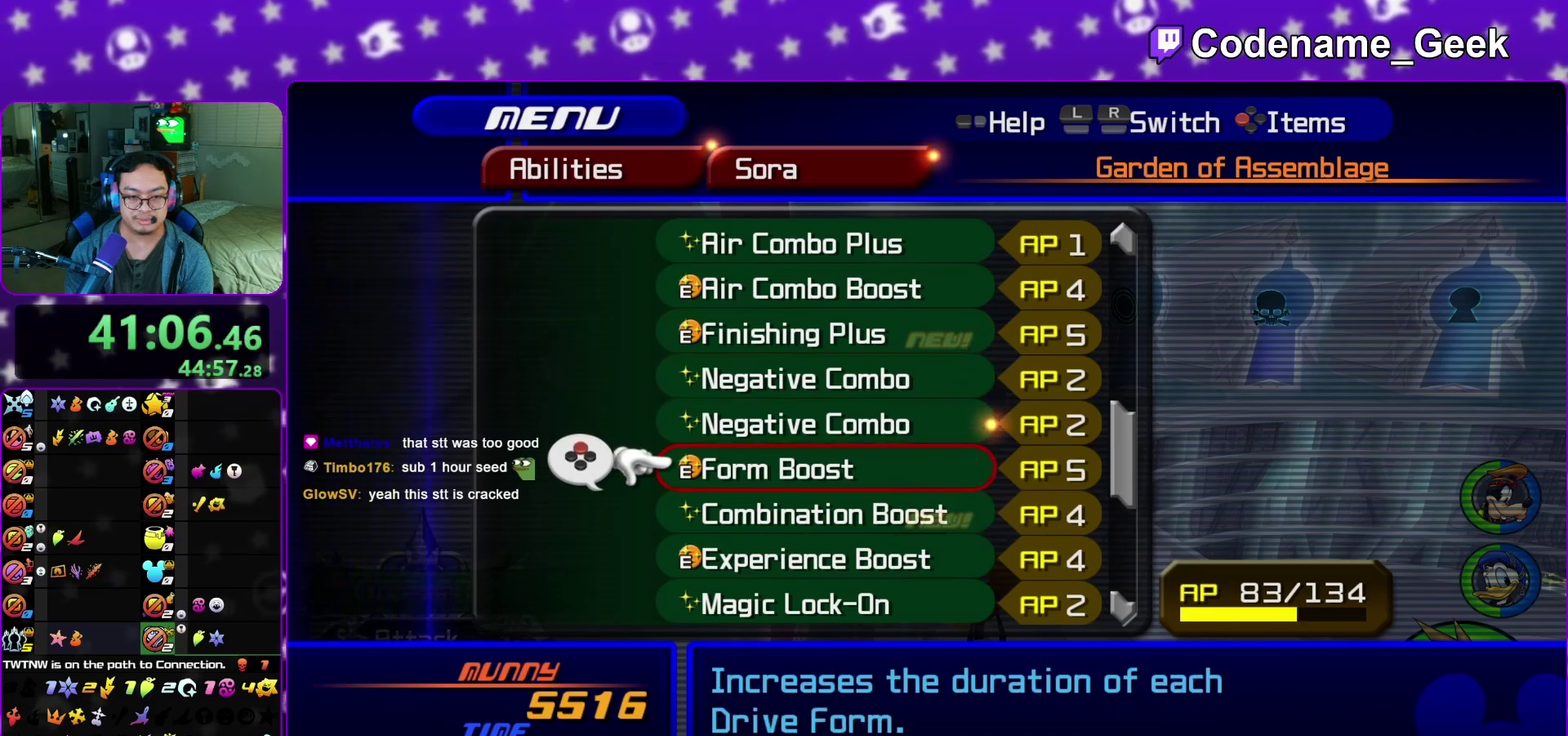
{"dt_ms": 500, "buttons": [], "left_stick": "center", "right_stick": "center", "events": [[233, "R1", "down"], [367, "R1", "up"]]}
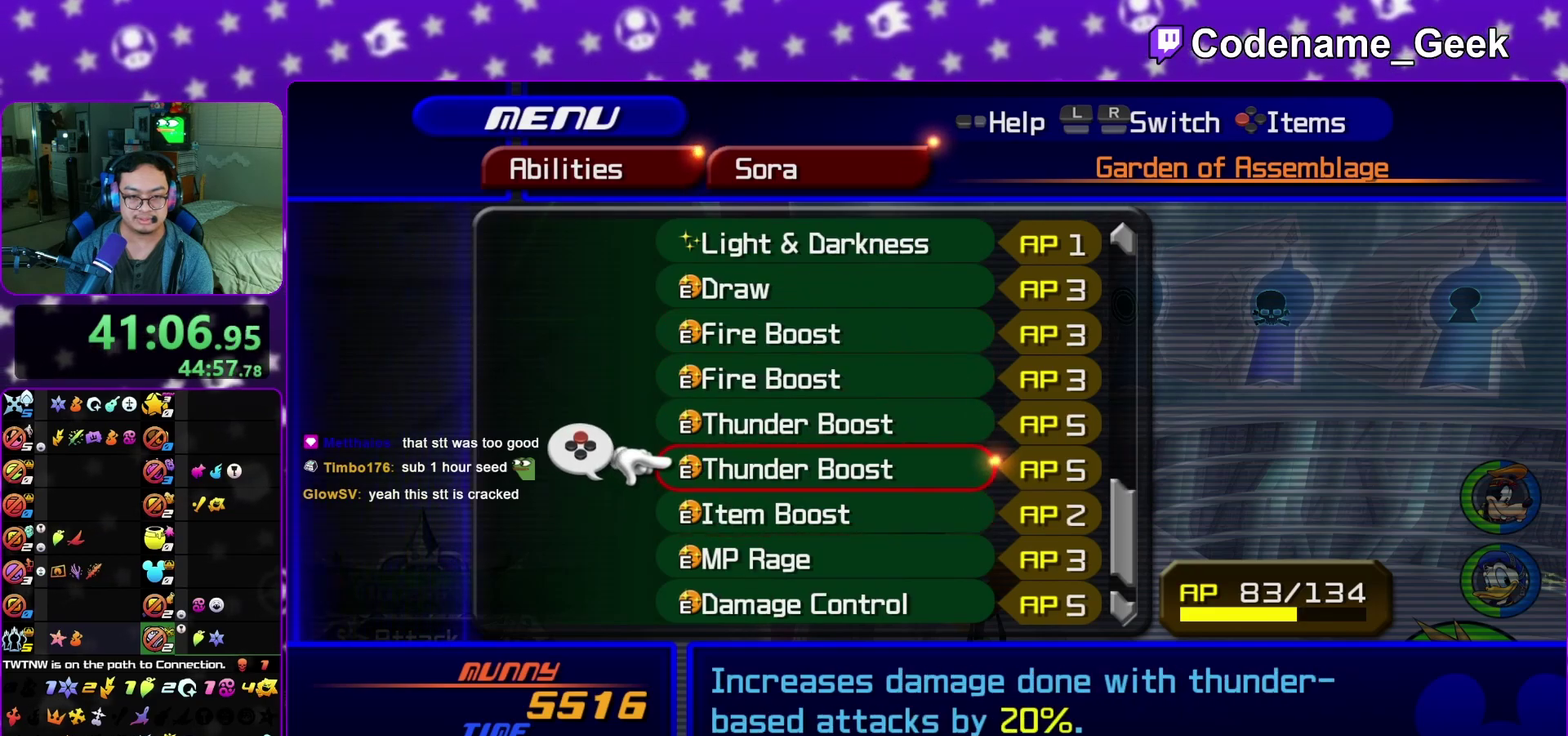
{"dt_ms": 400, "buttons": ["L1"], "left_stick": "center", "right_stick": "center", "events": [[217, "L1", "down"], [333, "L1", "up"], [400, "L1", "down"]]}
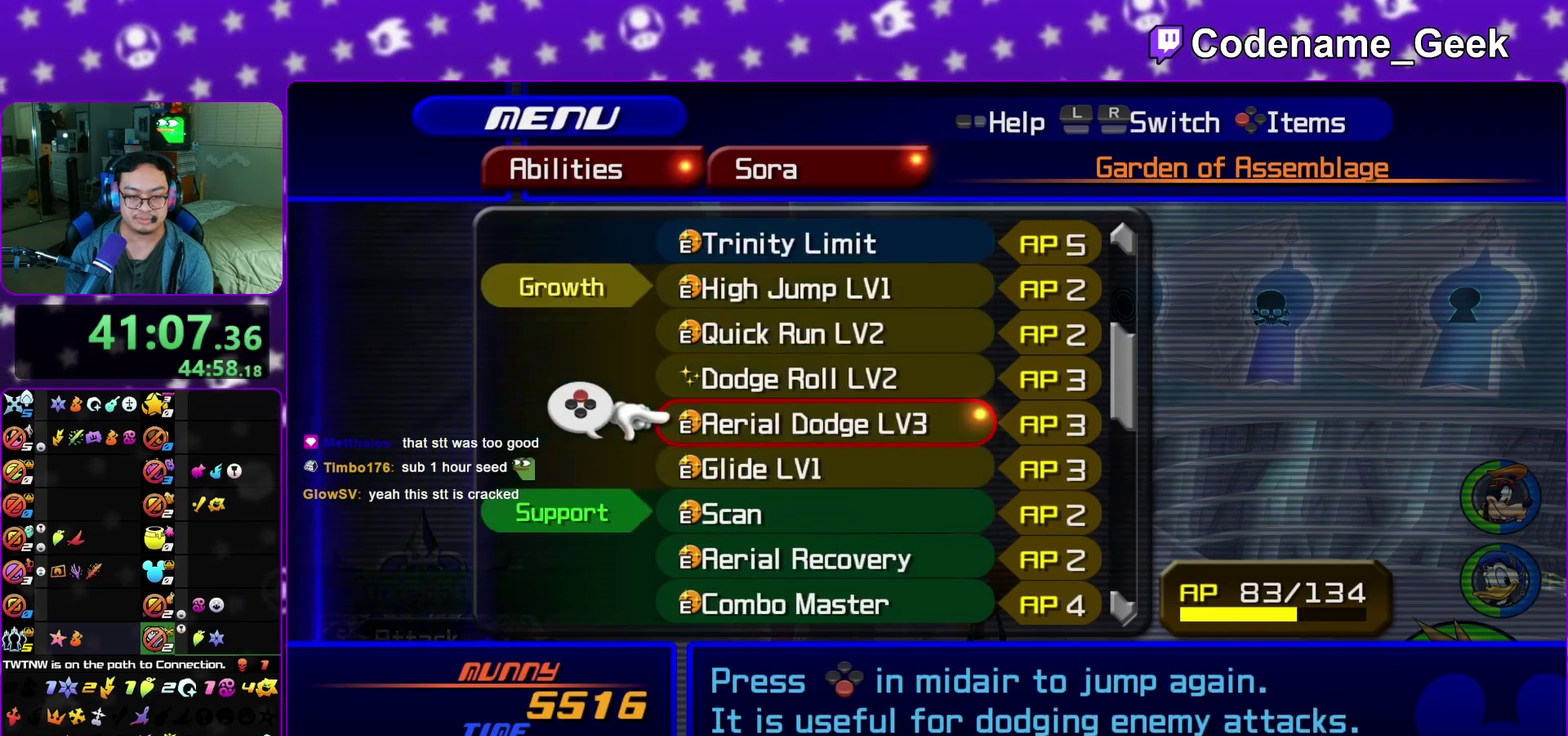
{"dt_ms": 600, "buttons": [], "left_stick": "center", "right_stick": "center", "events": [[117, "L1", "up"], [433, "Y", "down"], [550, "Y", "up"]]}
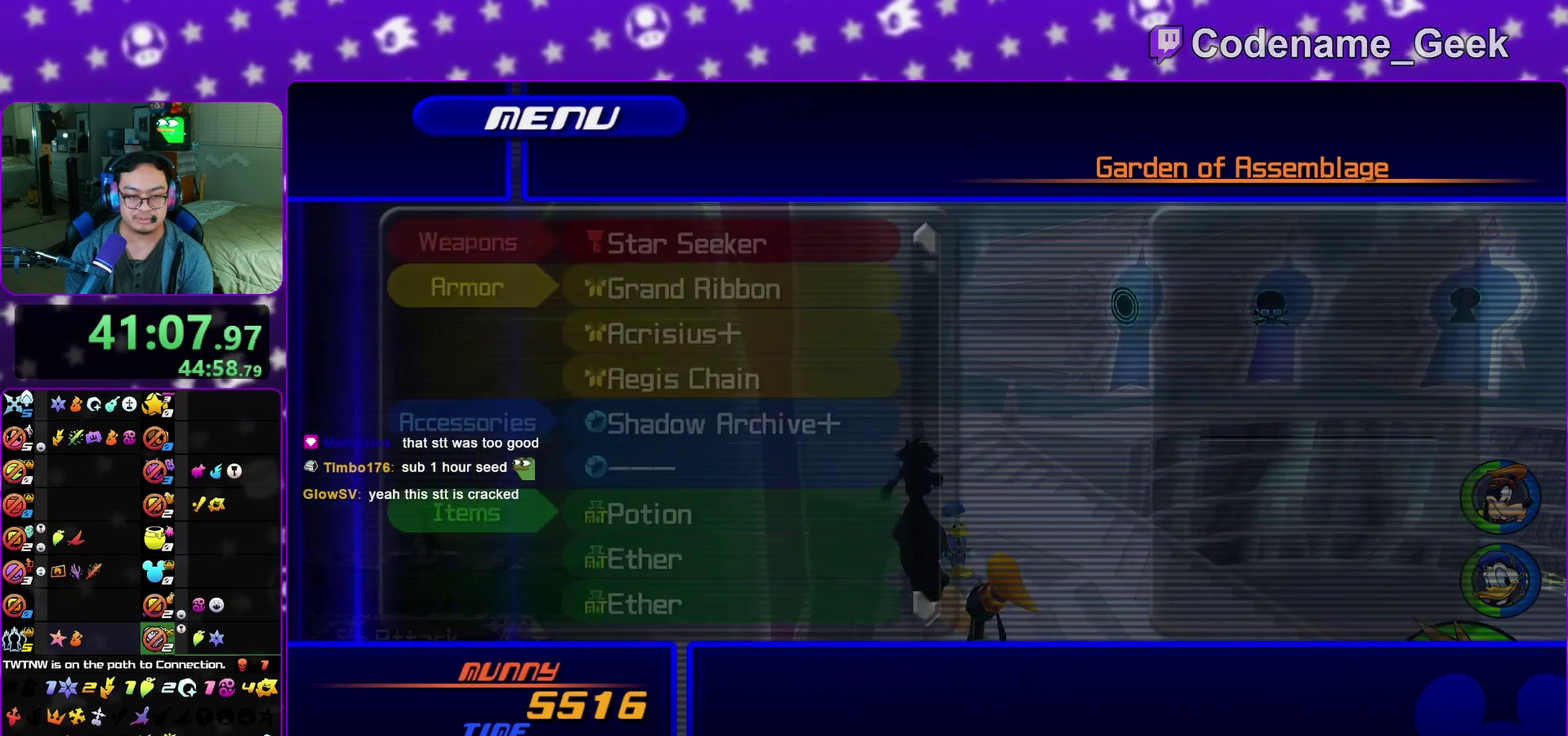
{"dt_ms": 700, "buttons": ["R1"], "left_stick": "center", "right_stick": "center", "events": [[700, "R1", "down"]]}
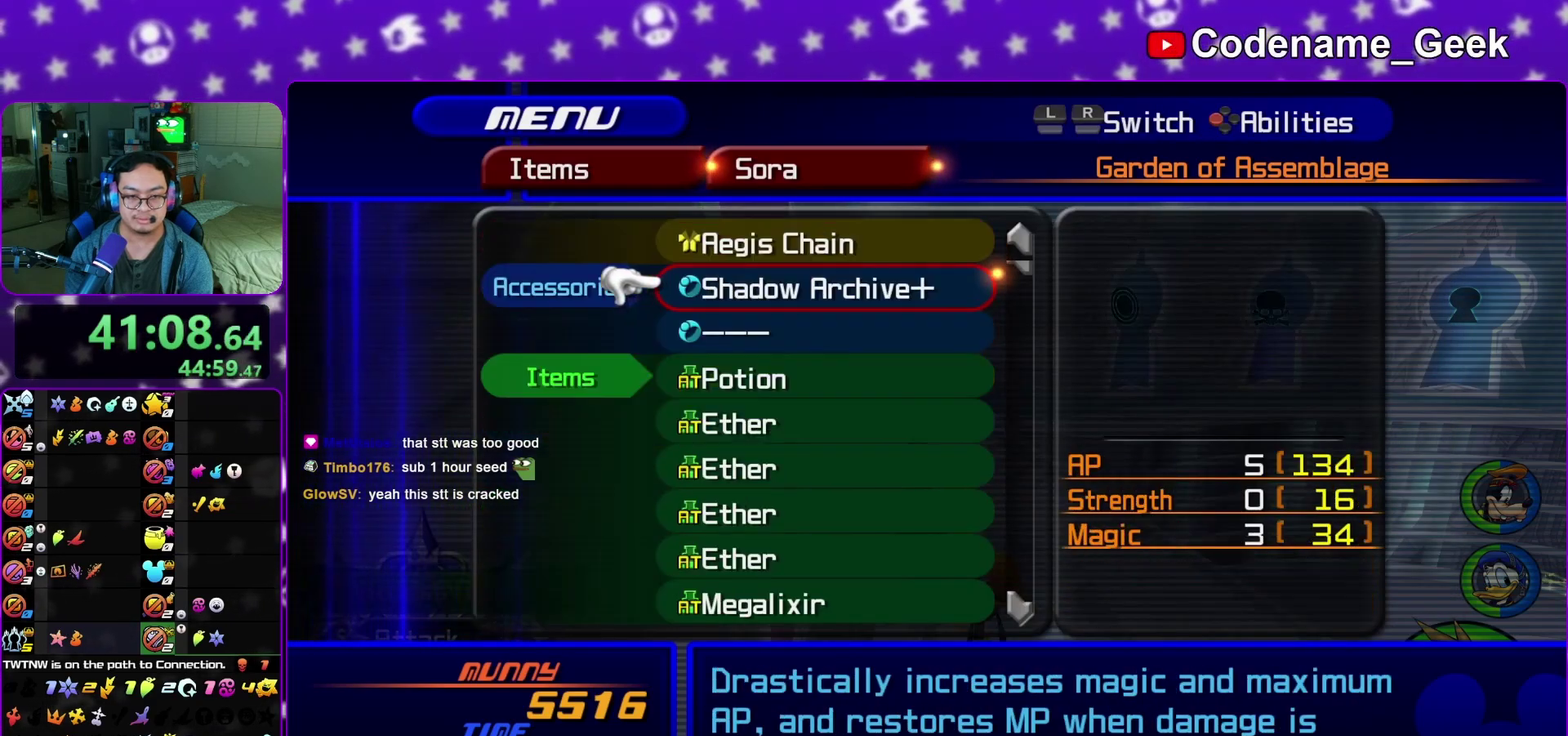
{"dt_ms": 300, "buttons": [], "left_stick": "center", "right_stick": "center", "events": [[150, "R1", "up"]]}
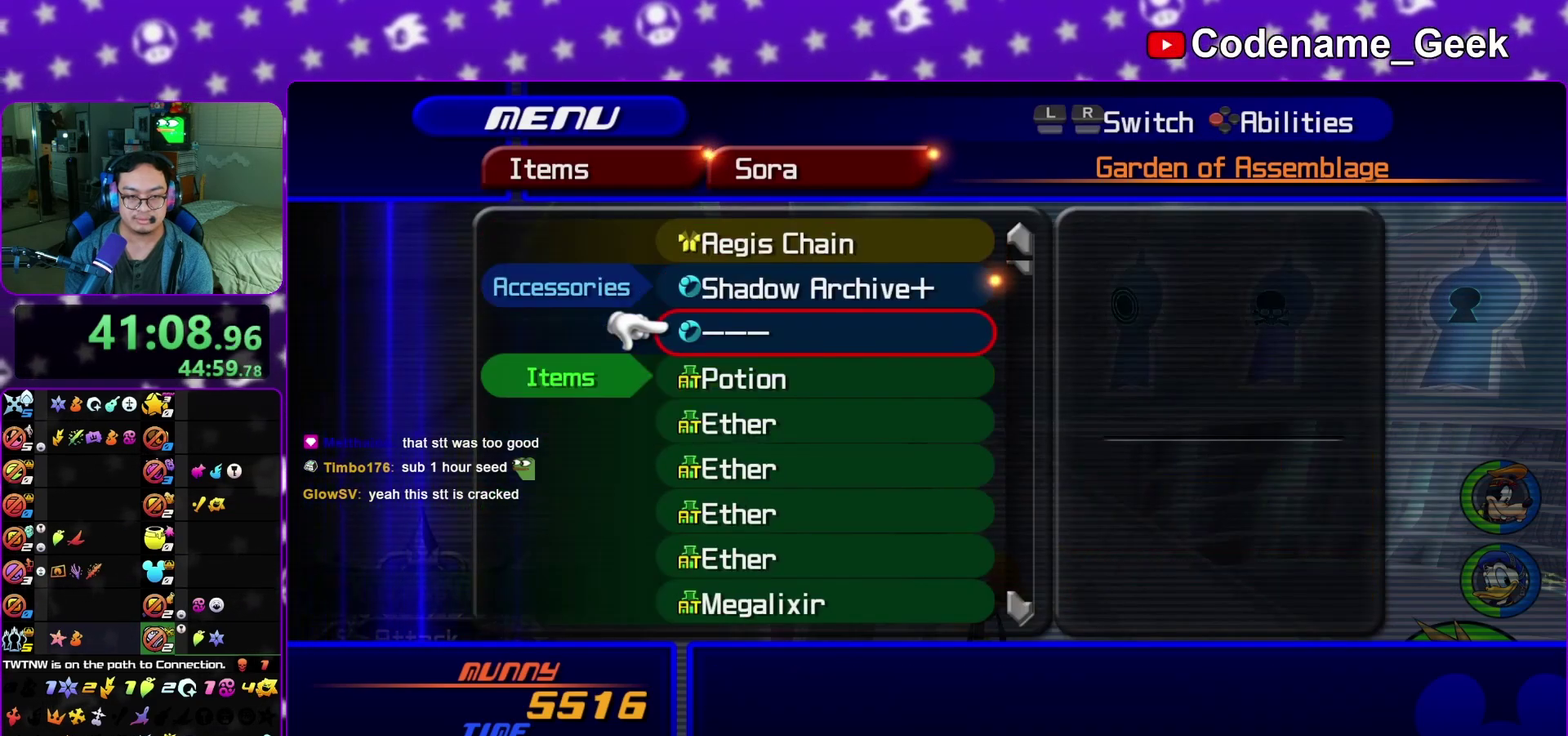
{"dt_ms": 700, "buttons": [], "left_stick": "center", "right_stick": "center", "events": [[150, "A", "down"], [250, "A", "up"], [500, "R1", "down"], [650, "R1", "up"]]}
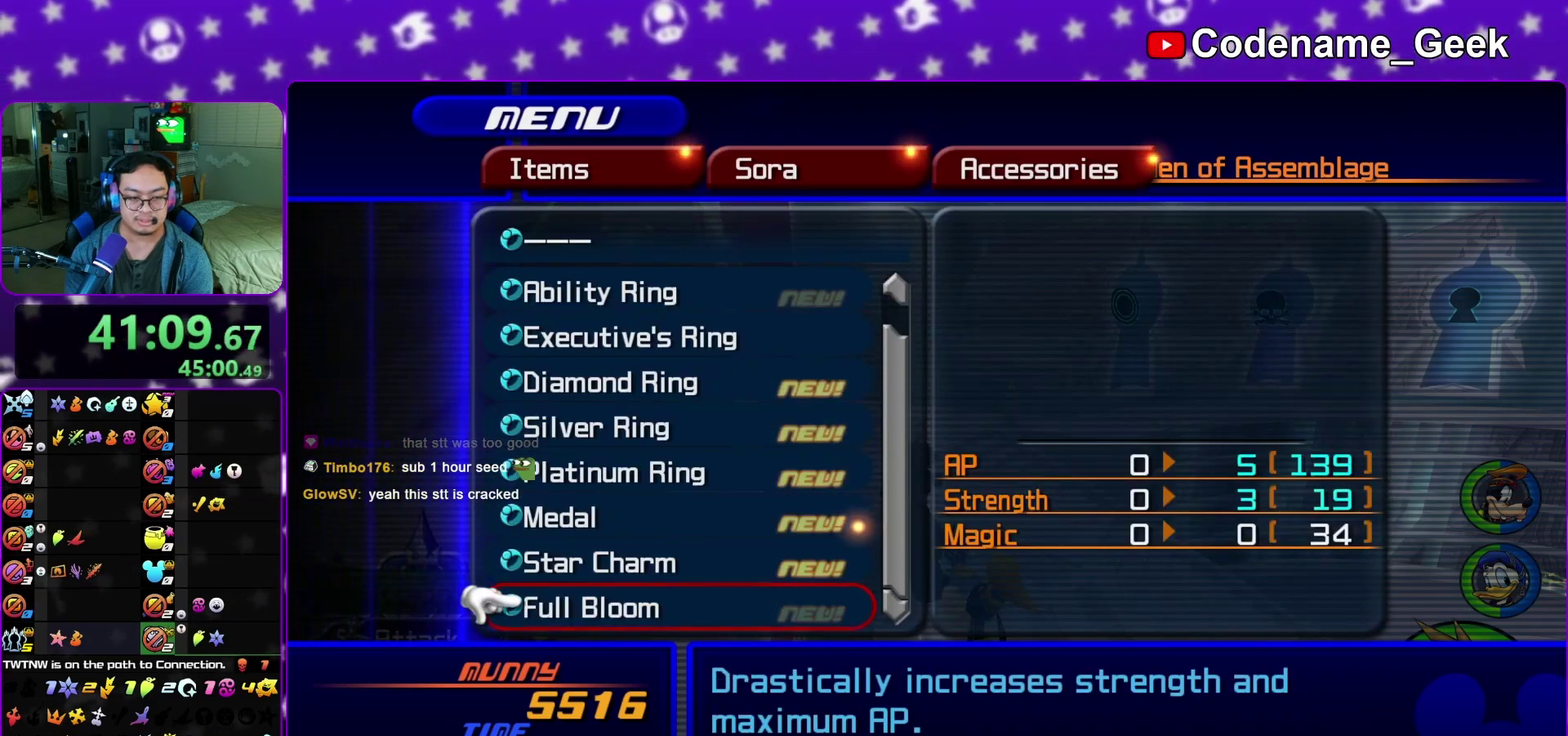
{"dt_ms": 300, "buttons": [], "left_stick": "center", "right_stick": "center", "events": [[50, "R1", "down"], [133, "R1", "up"]]}
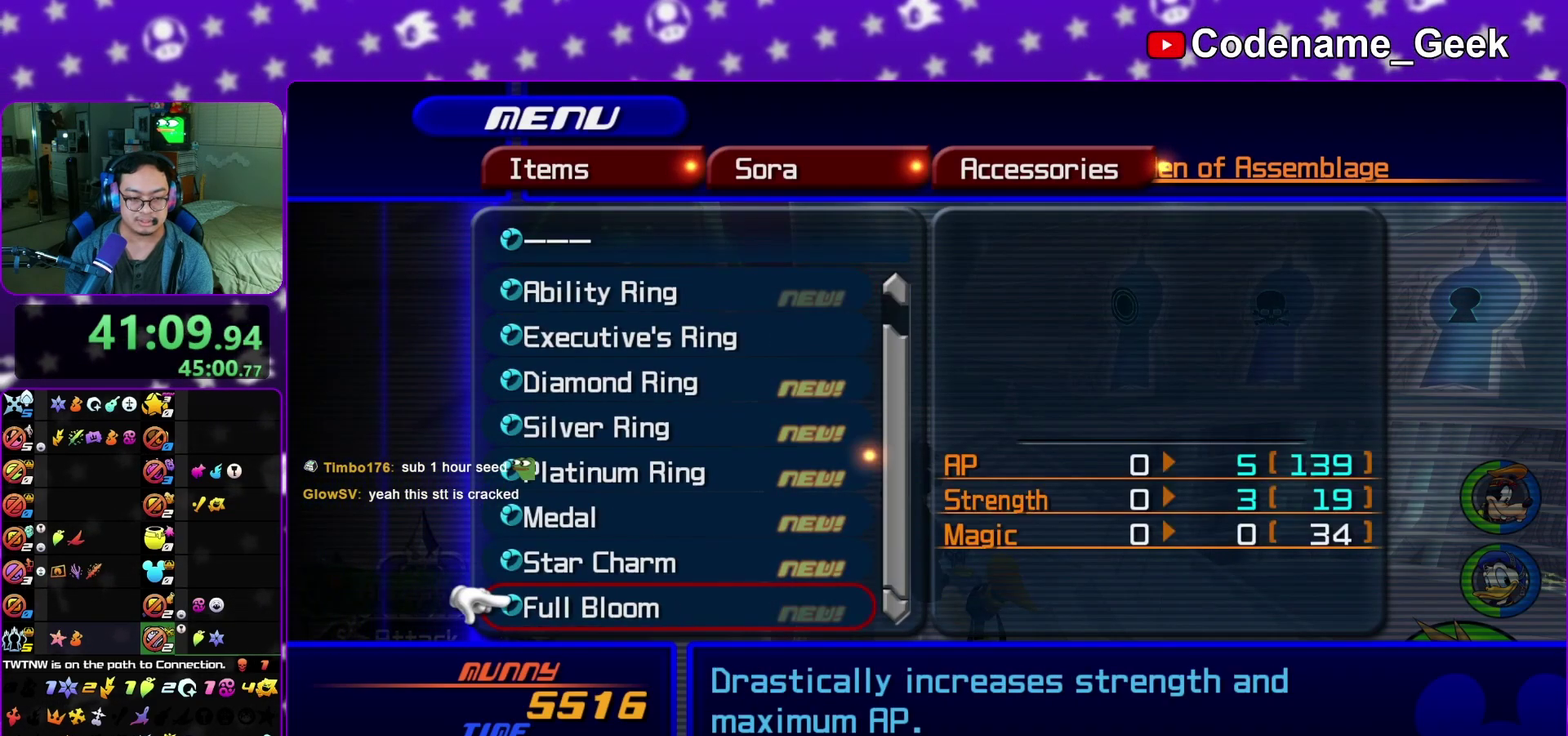
{"dt_ms": 700, "buttons": [], "left_stick": "center", "right_stick": "center", "events": [[133, "A", "down"], [233, "A", "up"]]}
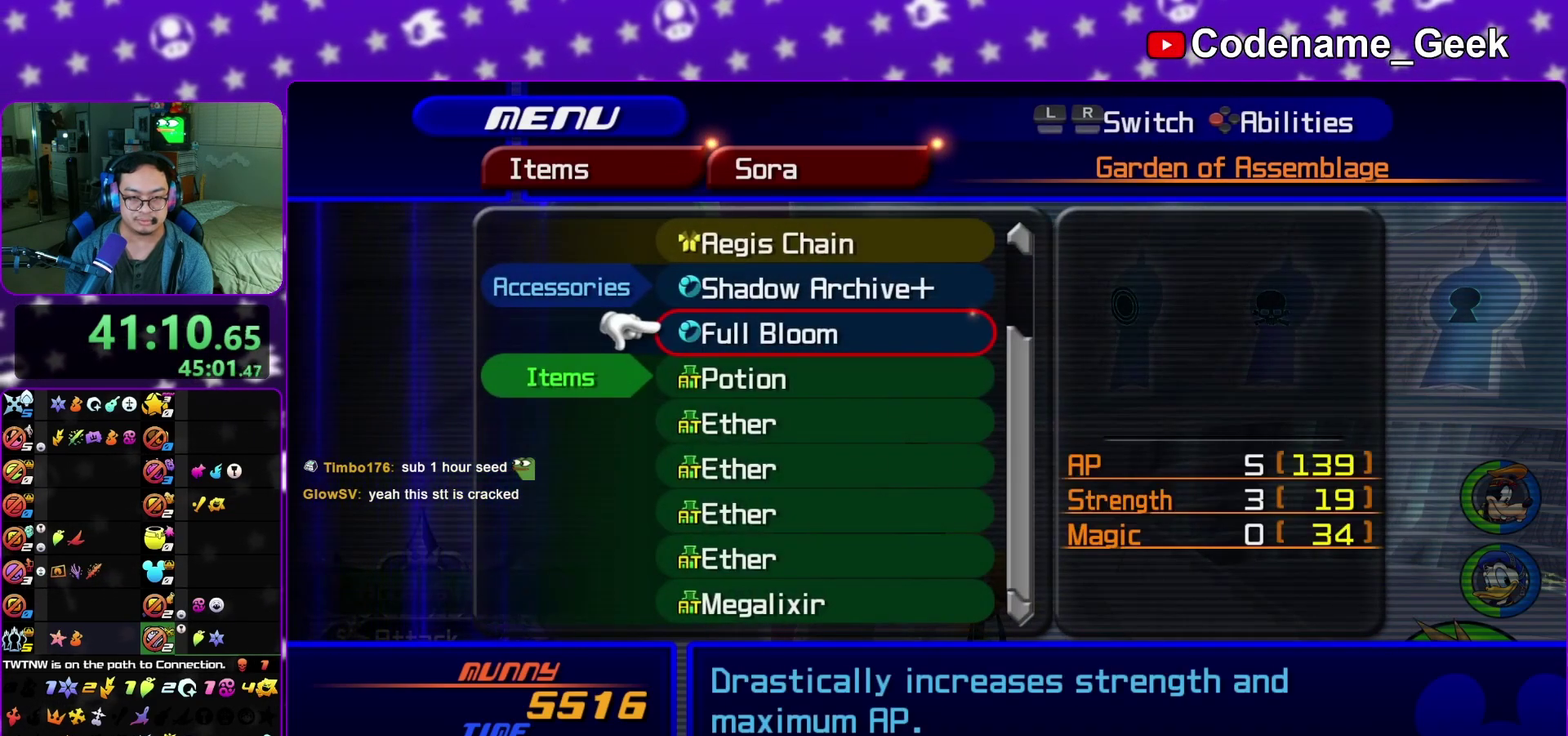
{"dt_ms": 300, "buttons": [], "left_stick": "center", "right_stick": "center", "events": [[50, "A", "down"], [200, "A", "up"]]}
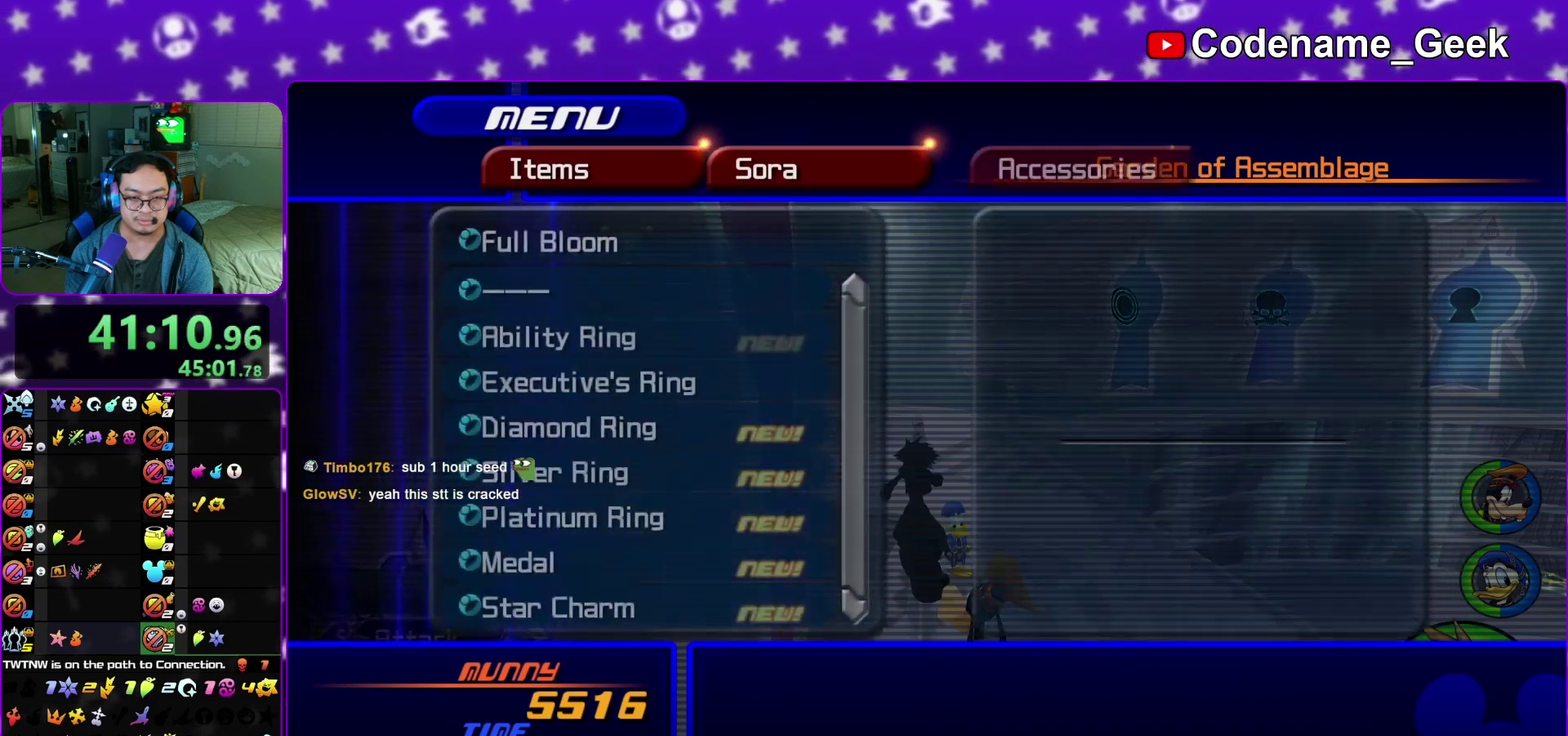
{"dt_ms": 500, "buttons": ["A"], "left_stick": "center", "right_stick": "center", "events": [[17, "R1", "down"], [167, "R1", "up"], [467, "A", "down"]]}
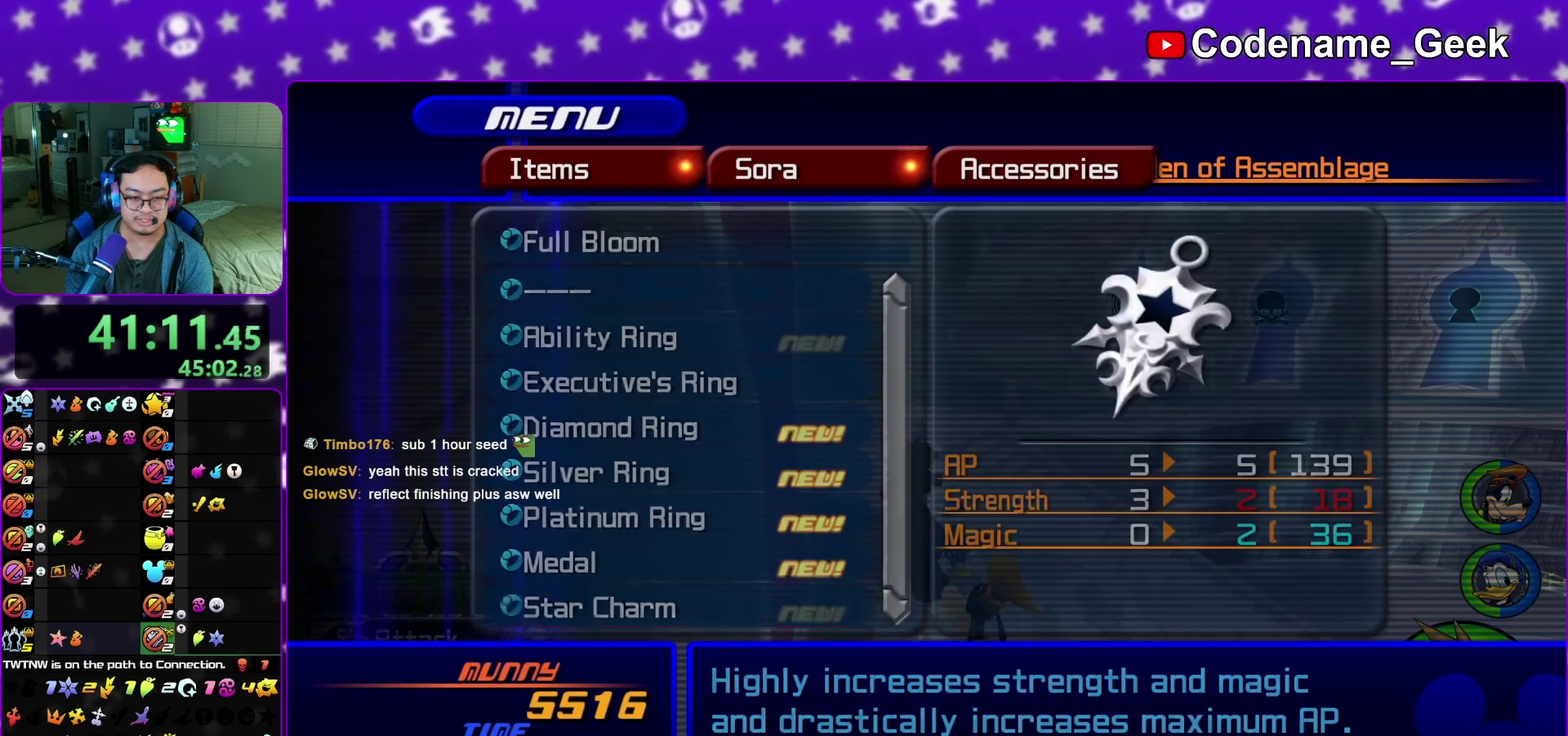
{"dt_ms": 400, "buttons": [], "left_stick": "center", "right_stick": "center", "events": [[83, "A", "up"], [233, "L1", "down"], [333, "L1", "up"]]}
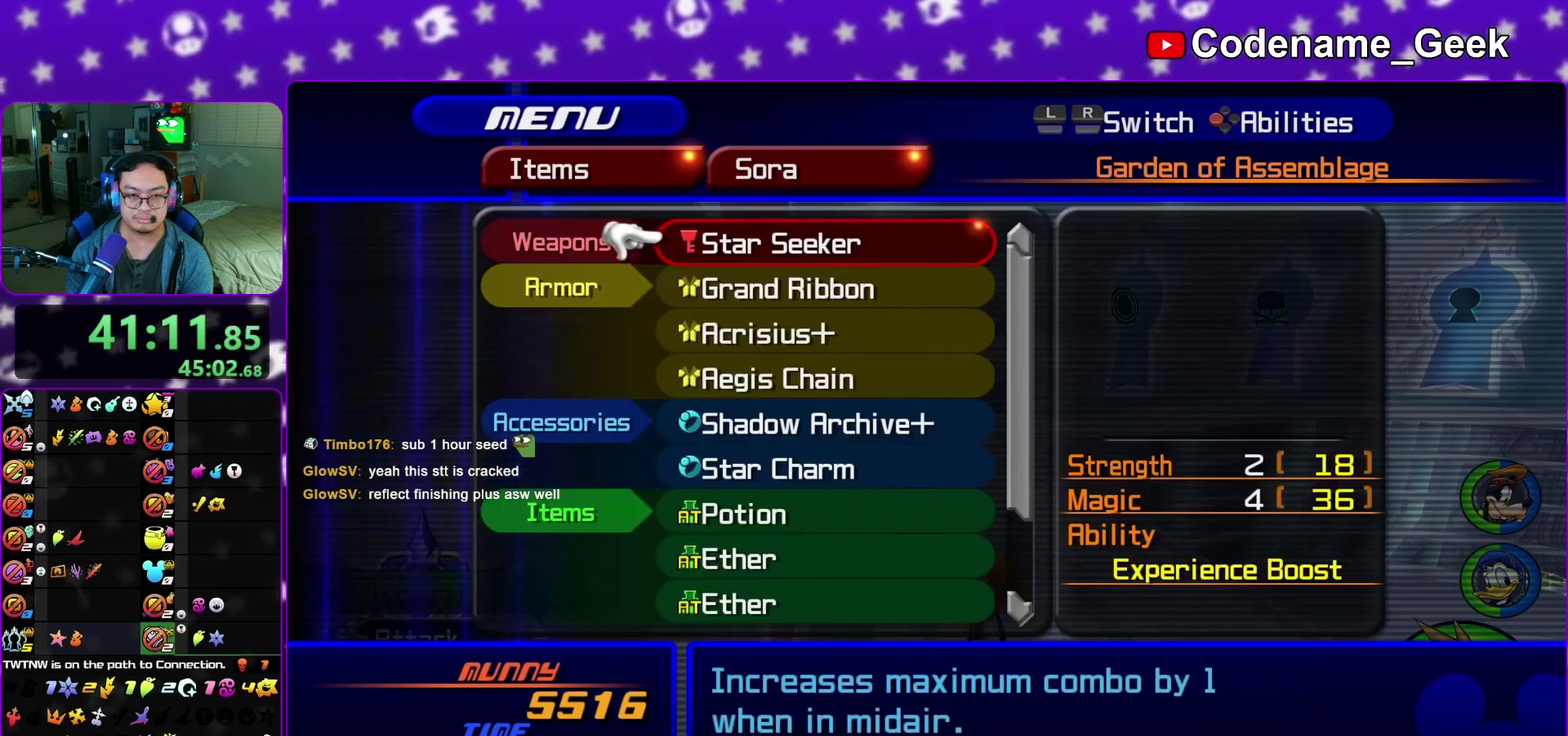
{"dt_ms": 600, "buttons": [], "left_stick": "center", "right_stick": "center", "events": [[117, "A", "down"], [250, "A", "up"]]}
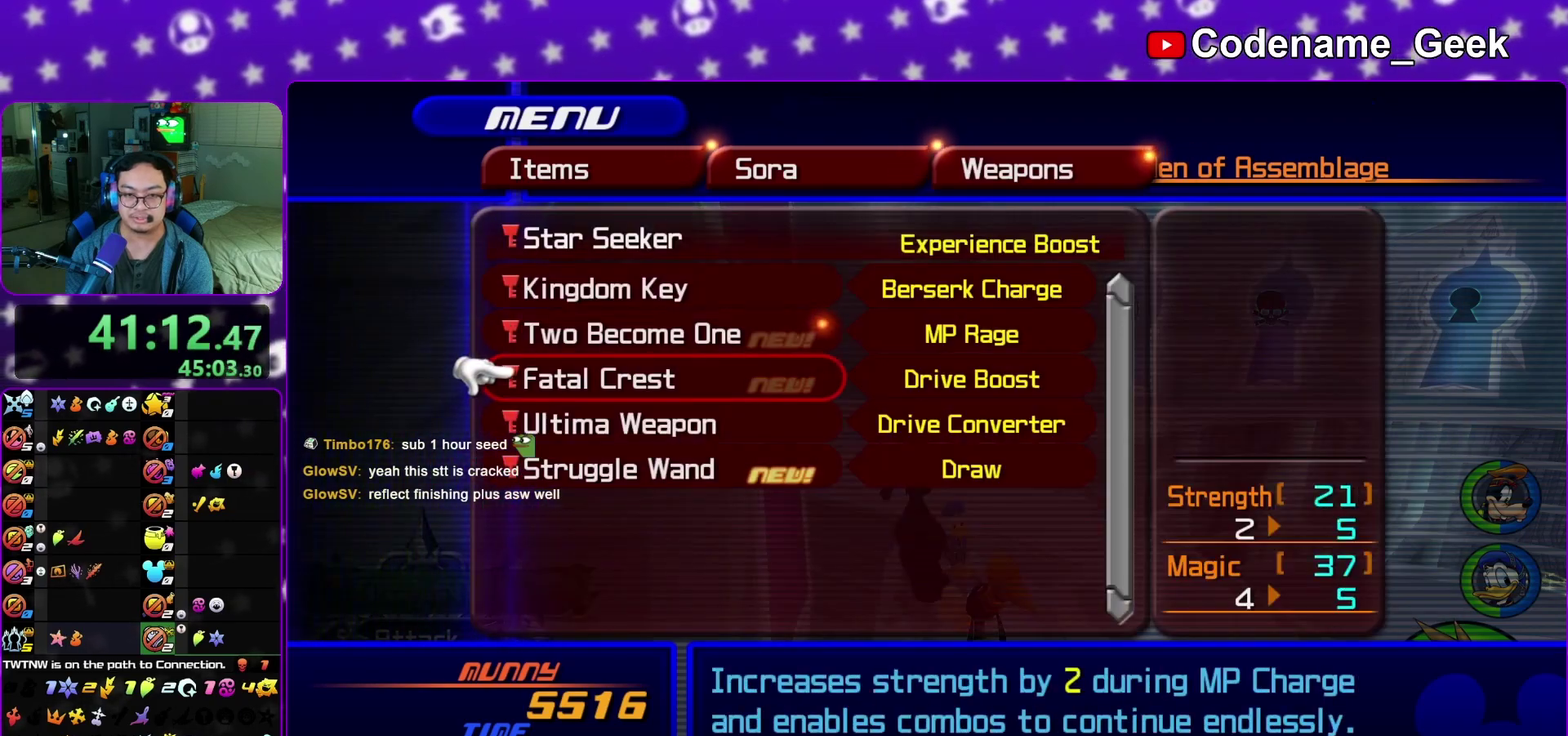
{"dt_ms": 500, "buttons": [], "left_stick": "center", "right_stick": "center"}
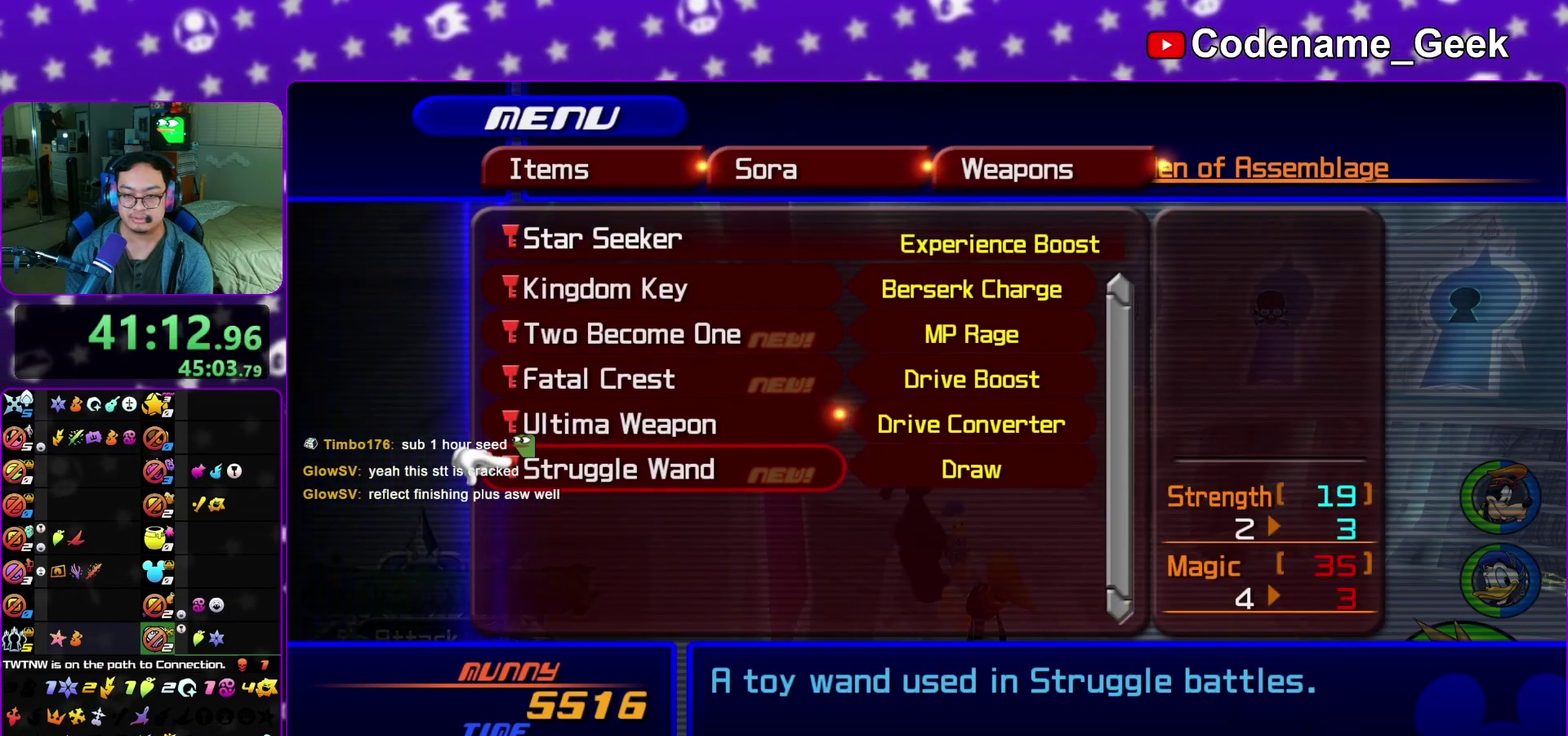
{"dt_ms": 500, "buttons": [], "left_stick": "center", "right_stick": "center"}
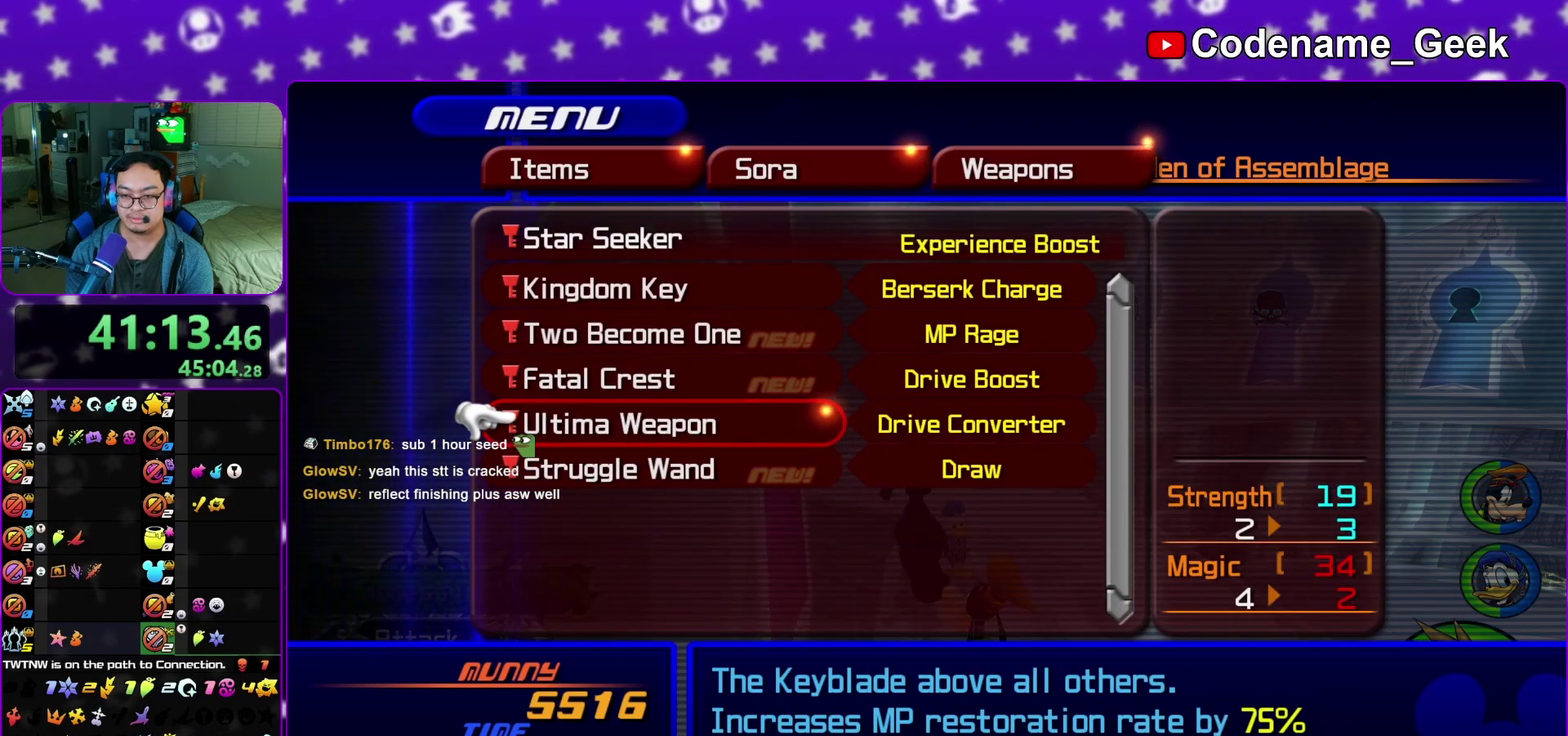
{"dt_ms": 700, "buttons": ["A"], "left_stick": "center", "right_stick": "up-left"}
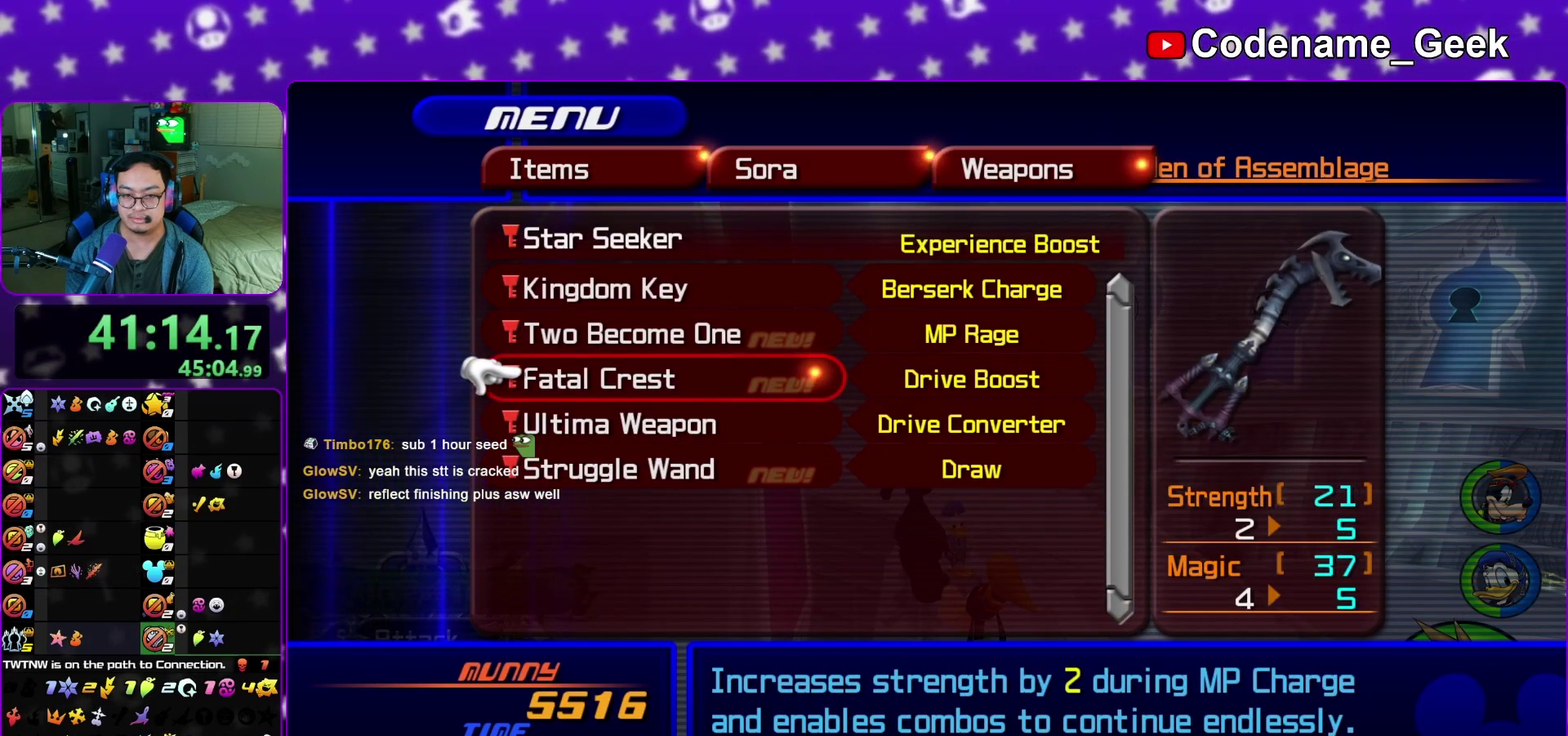
{"dt_ms": 300, "buttons": [], "left_stick": "center", "right_stick": "center"}
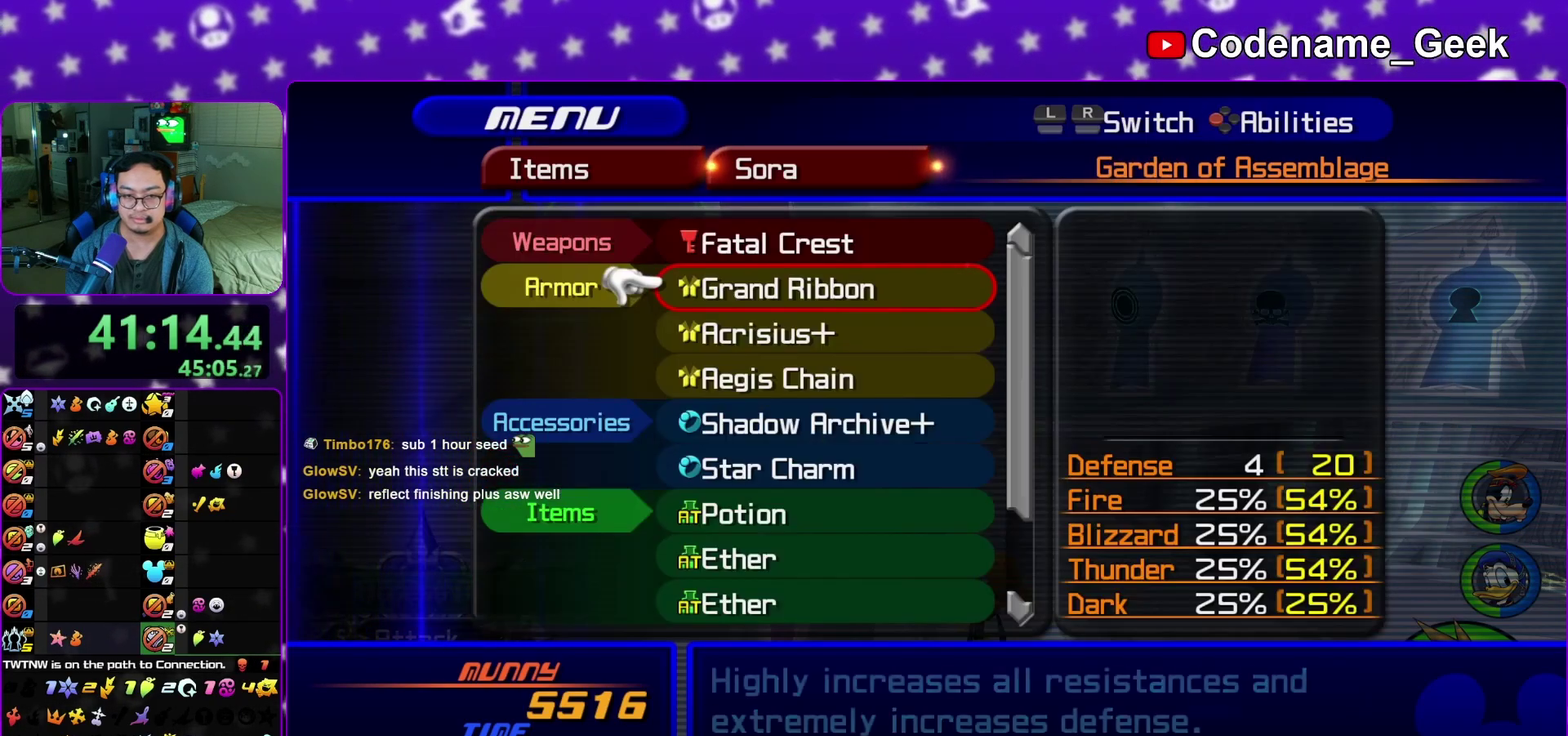
{"dt_ms": 700, "buttons": ["A"], "left_stick": "center", "right_stick": "center", "events": [[50, "B", "down"], [183, "B", "up"], [300, "B", "down"], [383, "B", "up"], [633, "A", "down"]]}
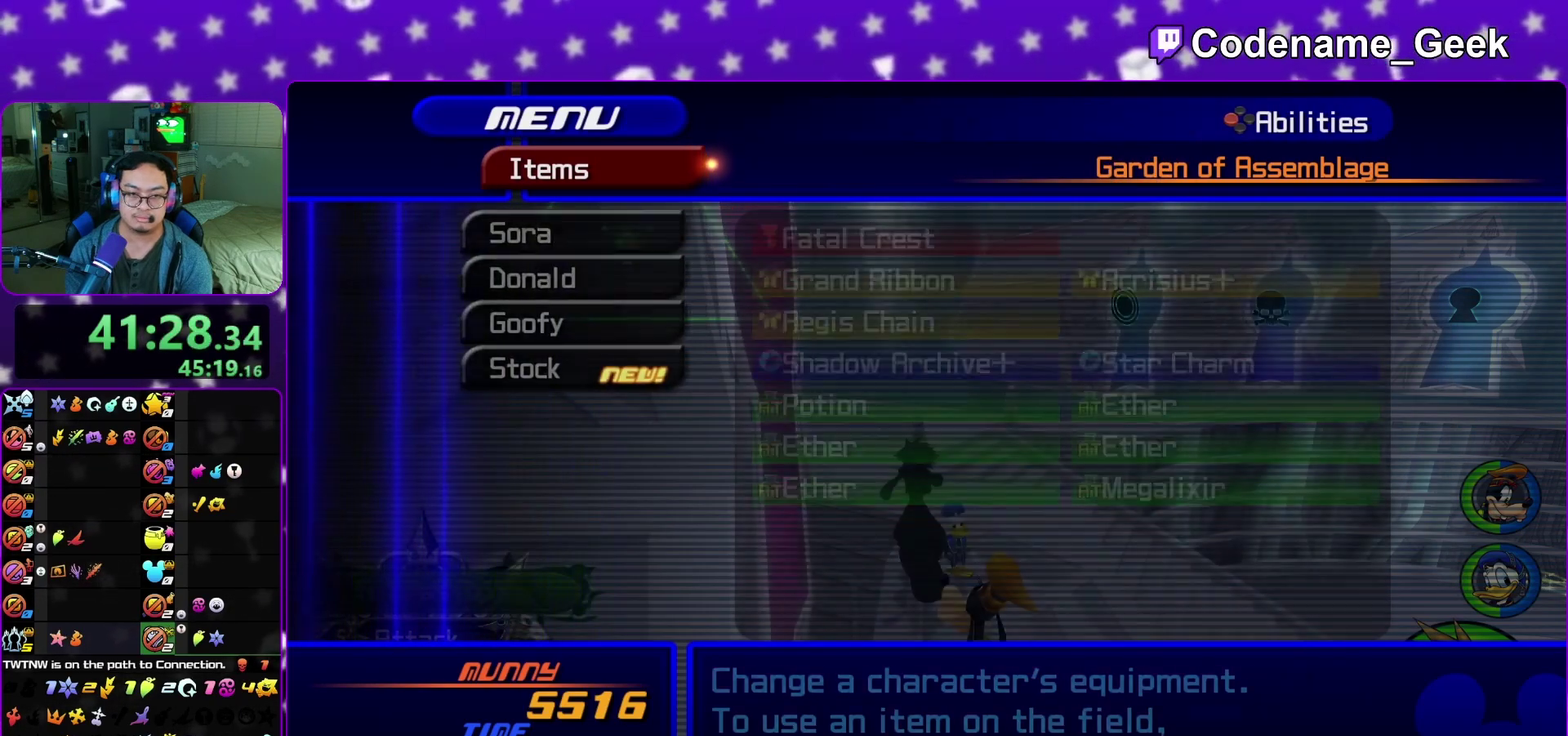
{"dt_ms": 300, "buttons": [], "left_stick": "center", "right_stick": "center", "events": [[50, "A", "up"]]}